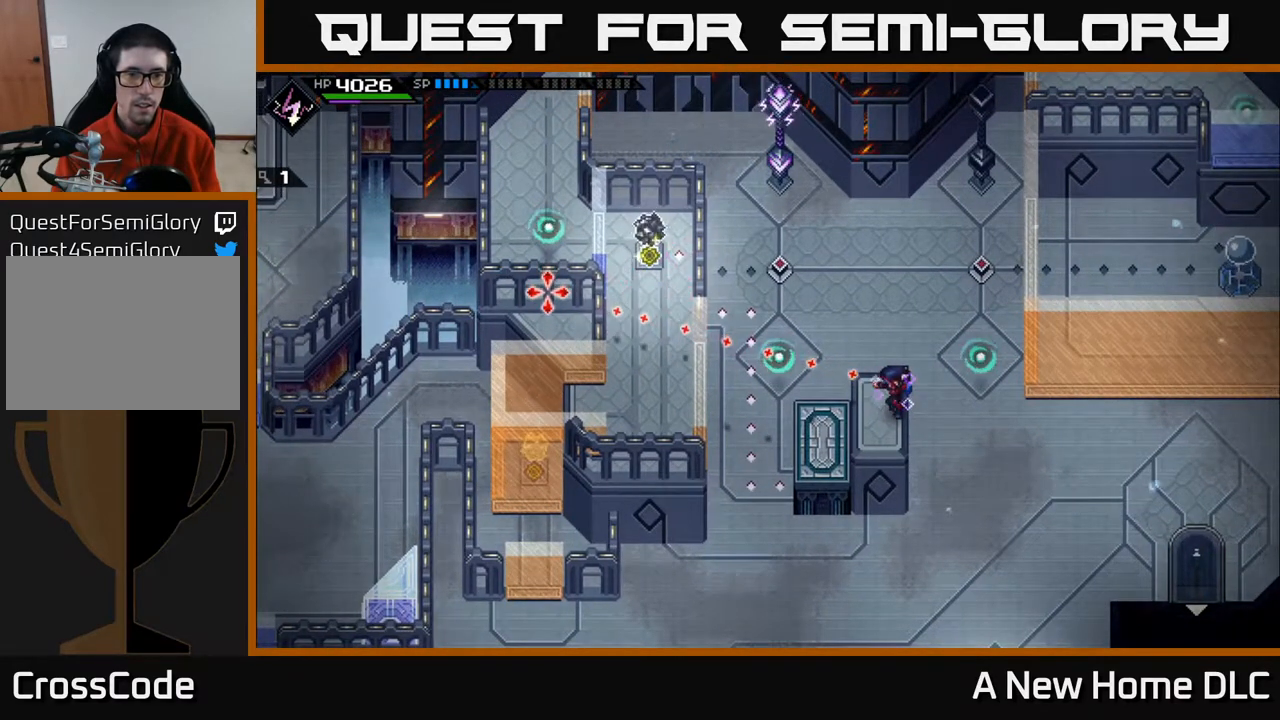
Gameplay with a controller (Xbox layout); each line is a JSON object with the inputs held at the frame after it. "events" lists button and stick changes between this image and that frame as [ms after this image, input, new state], when the widget could be followed in between.
{"buttons": [], "left_stick": "center", "right_stick": "left", "events": [[283, "left_stick", "down"], [467, "left_stick", "center"]]}
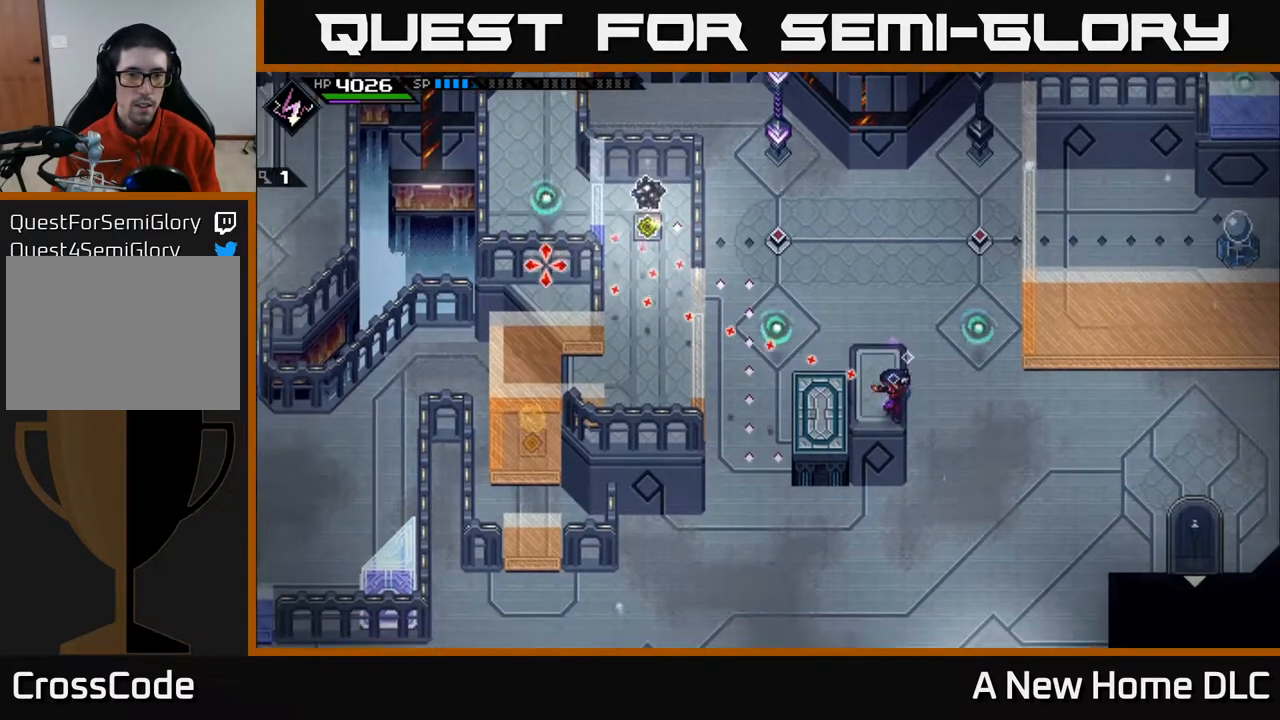
{"buttons": [], "left_stick": "center", "right_stick": "left", "events": [[83, "R1", "down"], [217, "R1", "up"]]}
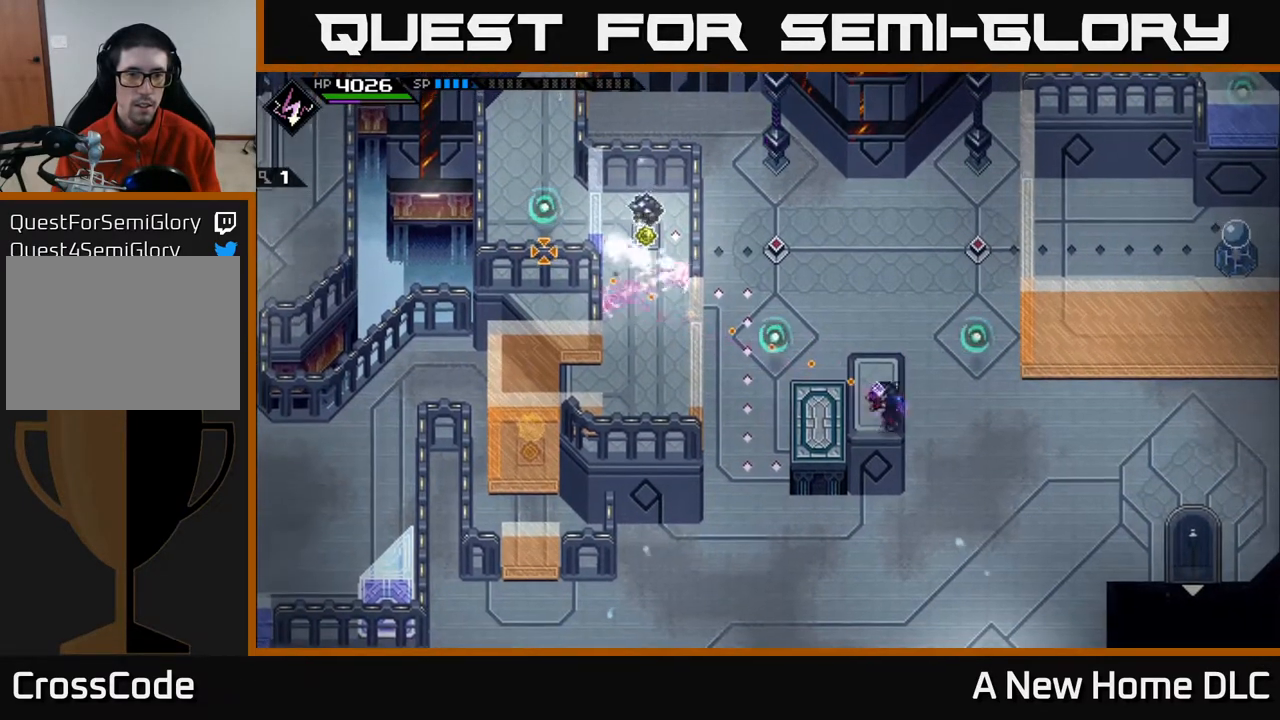
{"buttons": [], "left_stick": "center", "right_stick": "left", "events": []}
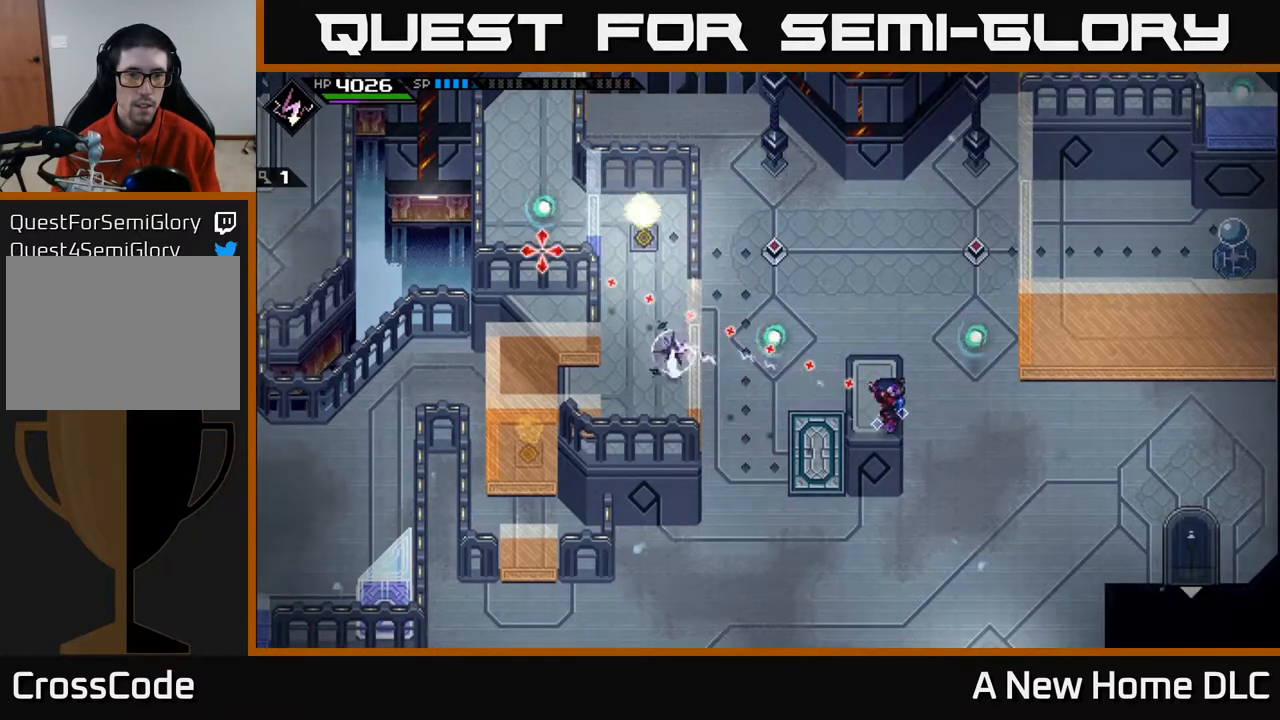
{"buttons": [], "left_stick": "center", "right_stick": "left", "events": [[383, "left_stick", "up"], [500, "left_stick", "center"]]}
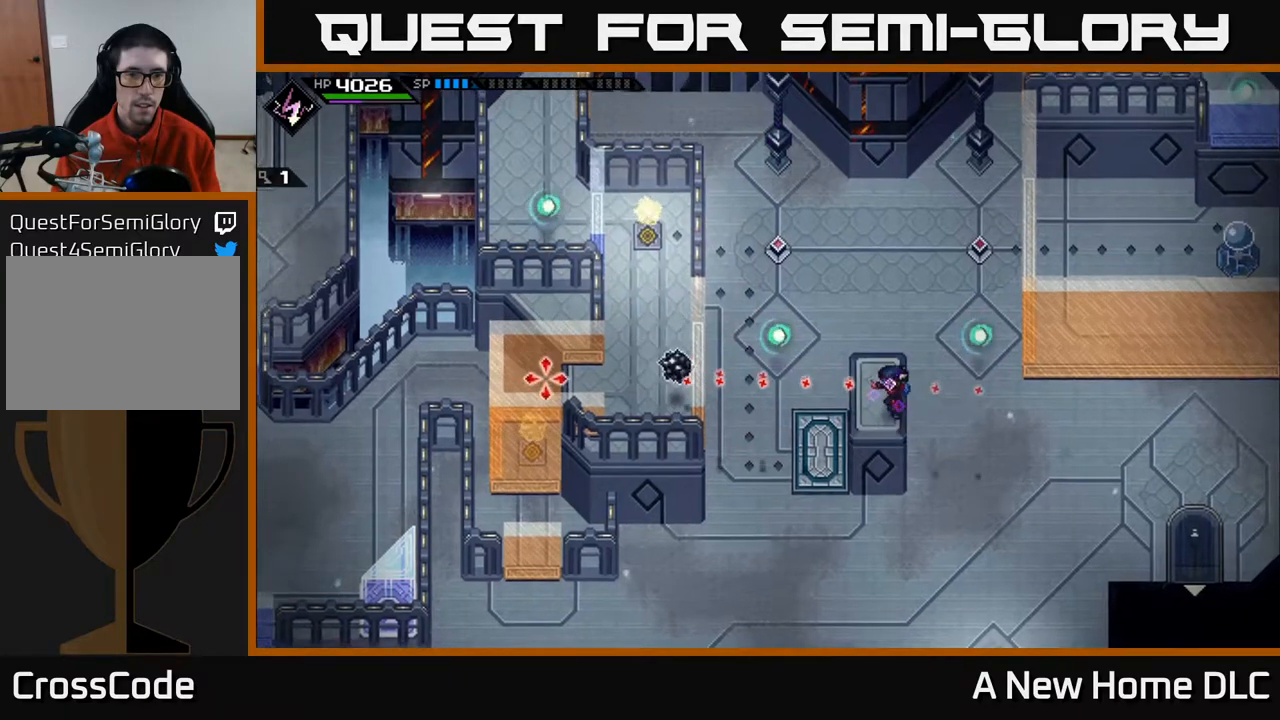
{"buttons": [], "left_stick": "center", "right_stick": "left", "events": [[217, "left_stick", "up"], [317, "left_stick", "center"]]}
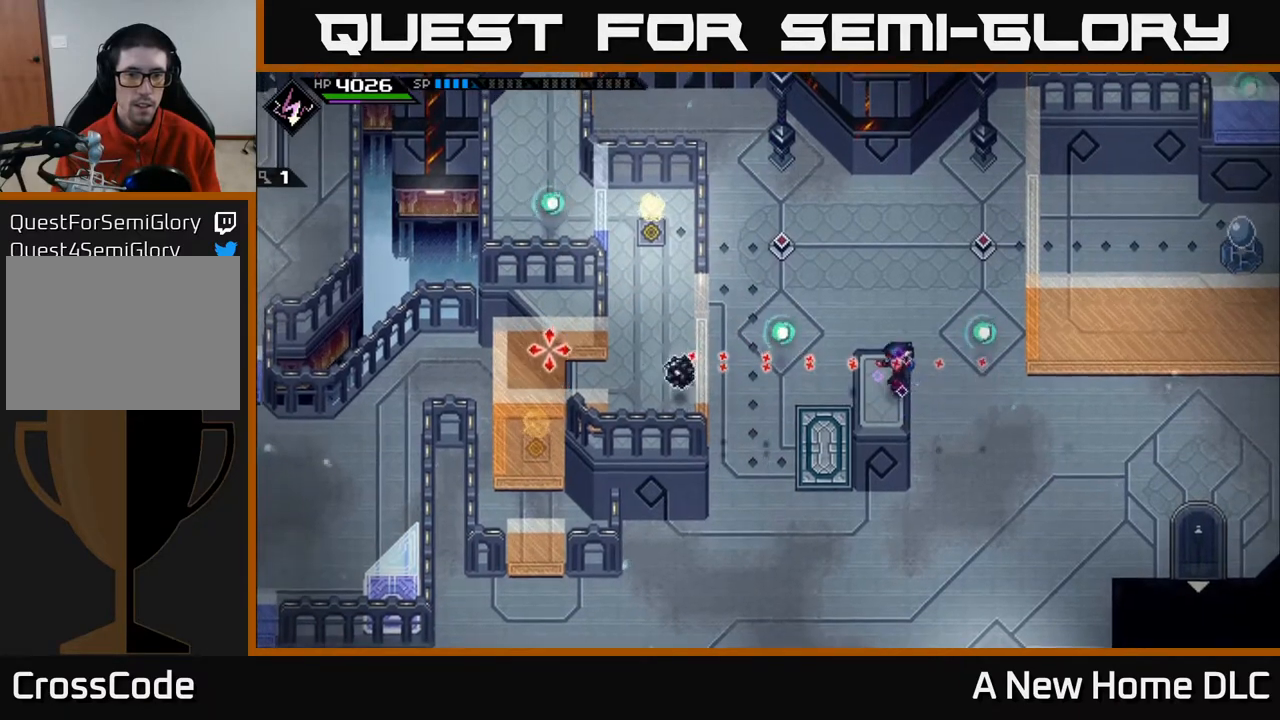
{"buttons": ["DPAD_UP"], "left_stick": "center", "right_stick": "left", "events": [[33, "DPAD_DOWN", "down"], [67, "DPAD_DOWN", "up"], [450, "DPAD_UP", "down"]]}
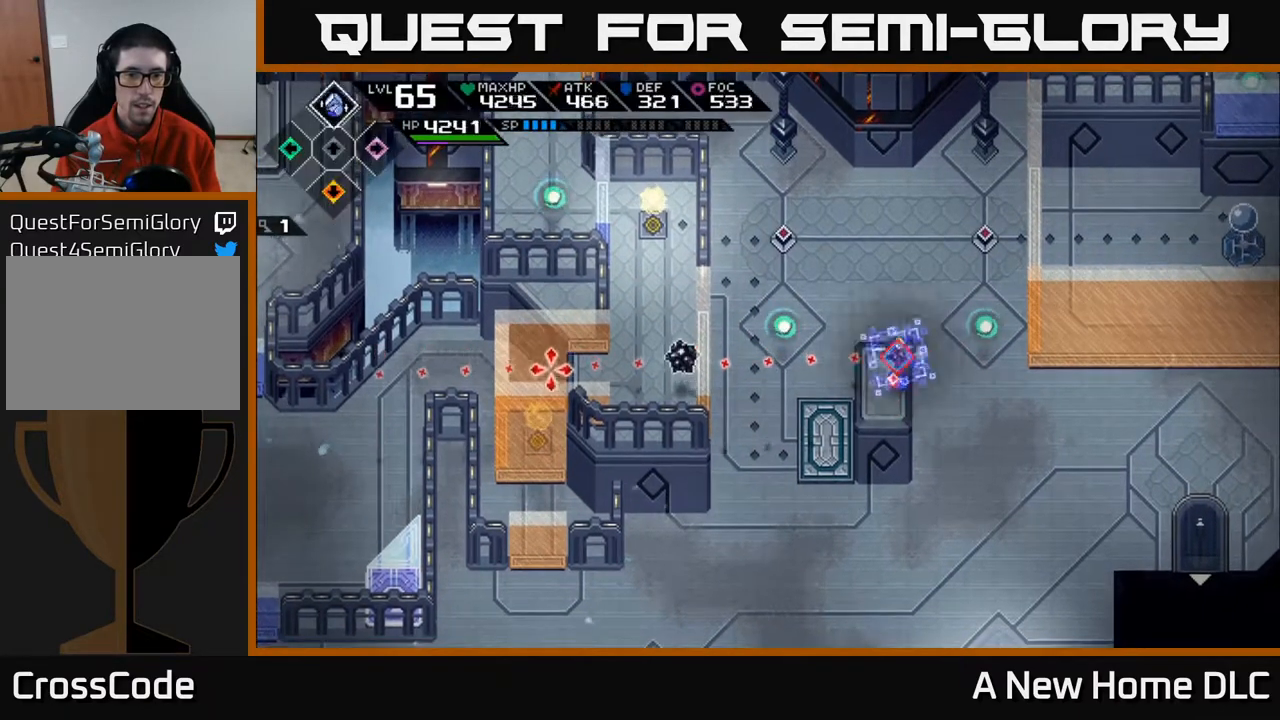
{"buttons": [], "left_stick": "center", "right_stick": "left", "events": [[17, "DPAD_UP", "up"], [367, "R1", "down"], [483, "R1", "up"]]}
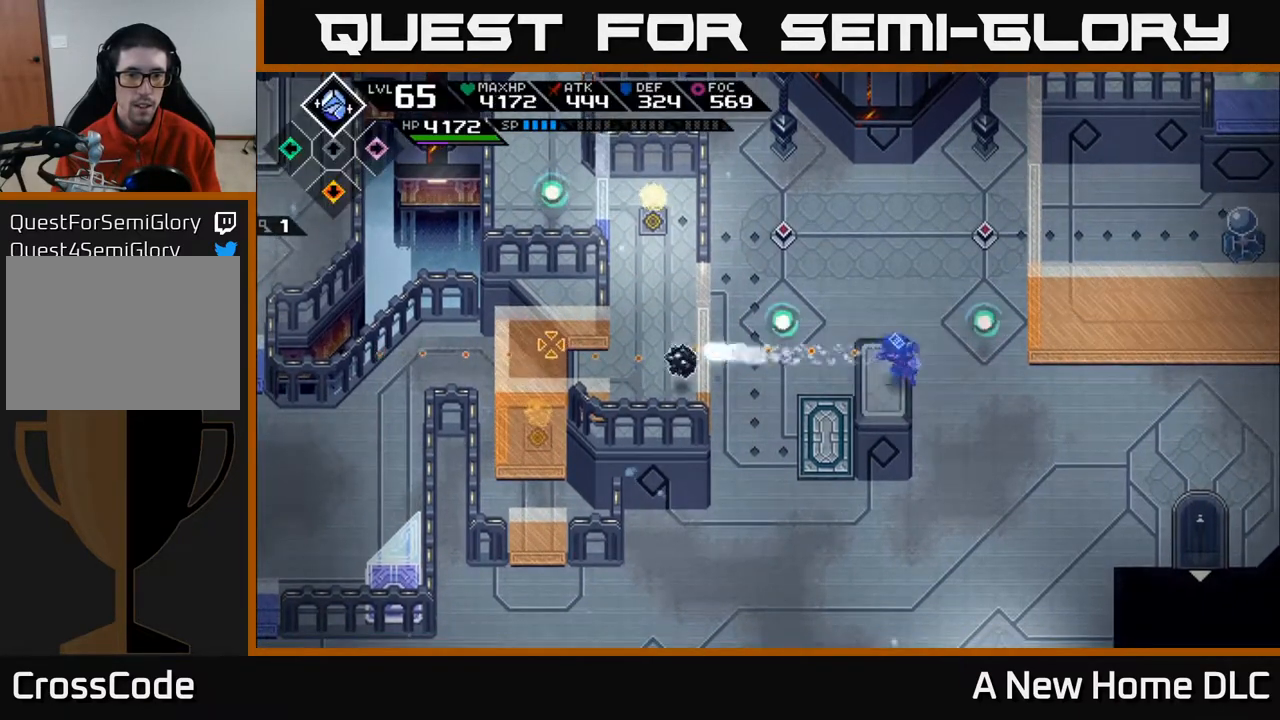
{"buttons": [], "left_stick": "center", "right_stick": "left", "events": []}
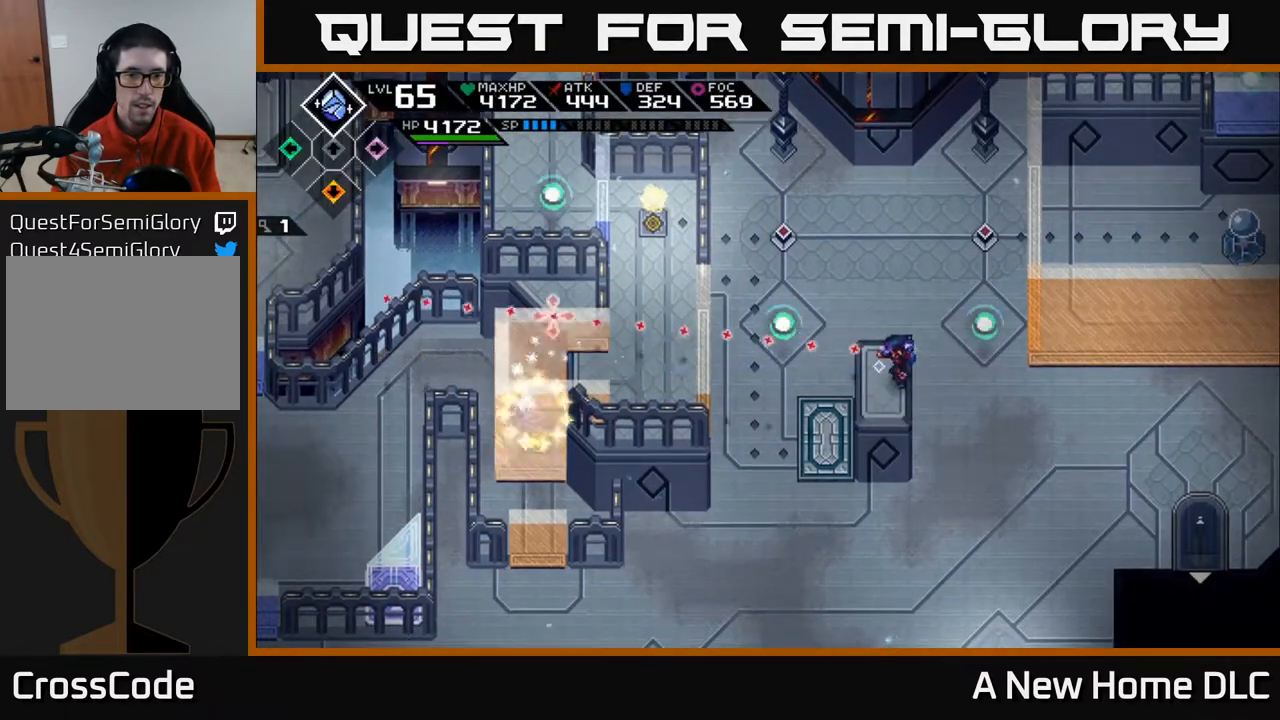
{"buttons": [], "left_stick": "down-left", "right_stick": "center", "events": [[117, "left_stick", "left"], [133, "right_stick", "center"], [183, "left_stick", "down-left"]]}
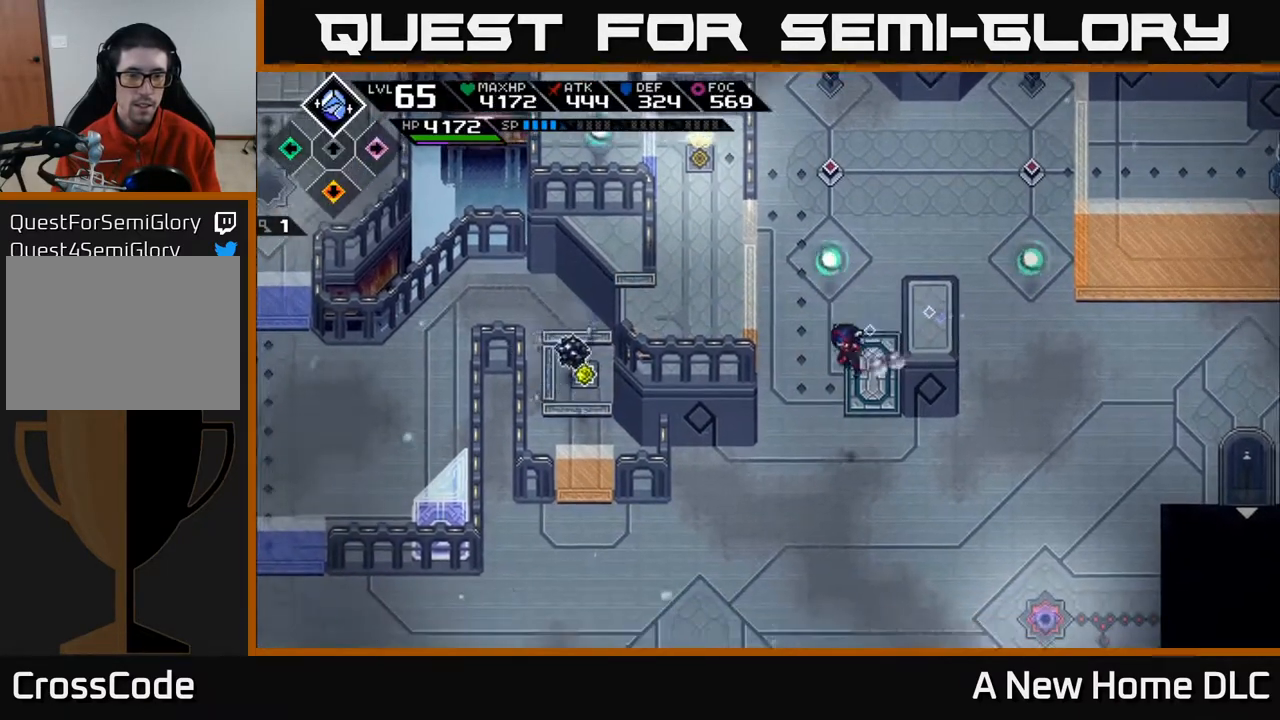
{"buttons": ["DPAD_RIGHT"], "left_stick": "down-left", "right_stick": "center", "events": [[467, "DPAD_RIGHT", "down"]]}
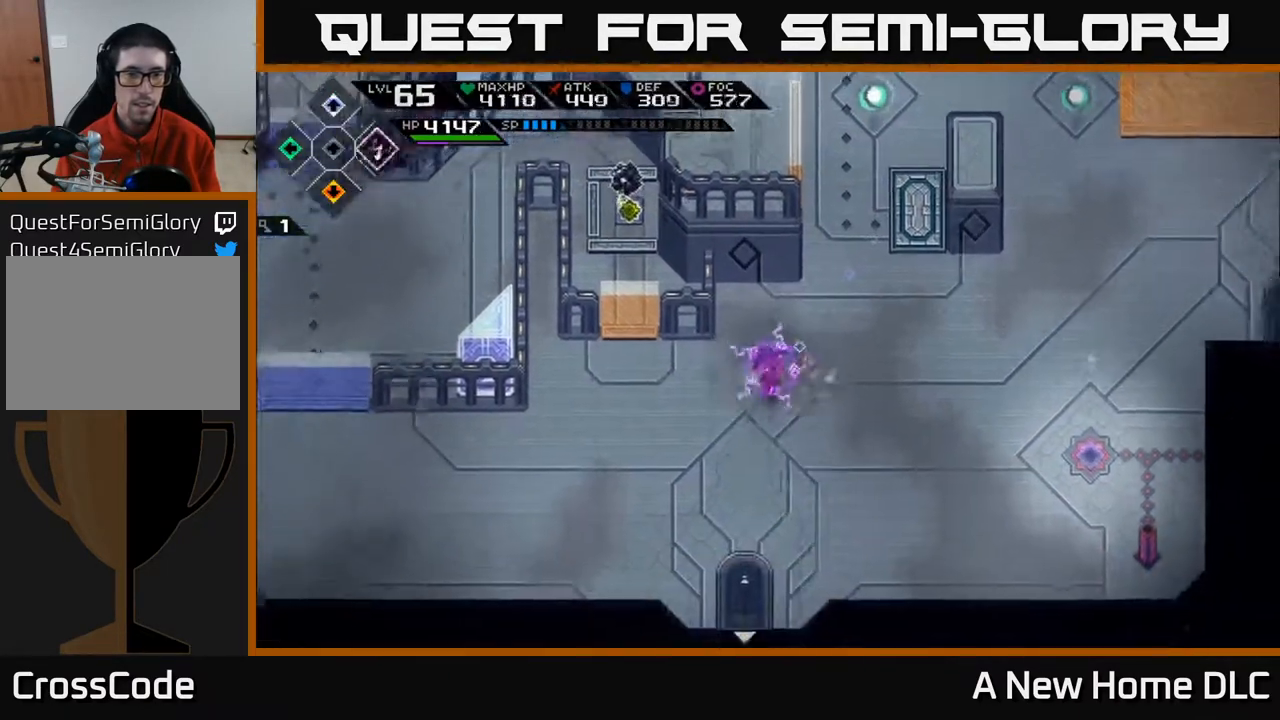
{"buttons": ["DPAD_RIGHT"], "left_stick": "up-left", "right_stick": "center", "events": [[83, "DPAD_RIGHT", "up"], [117, "left_stick", "left"], [383, "left_stick", "up-left"], [500, "DPAD_RIGHT", "down"]]}
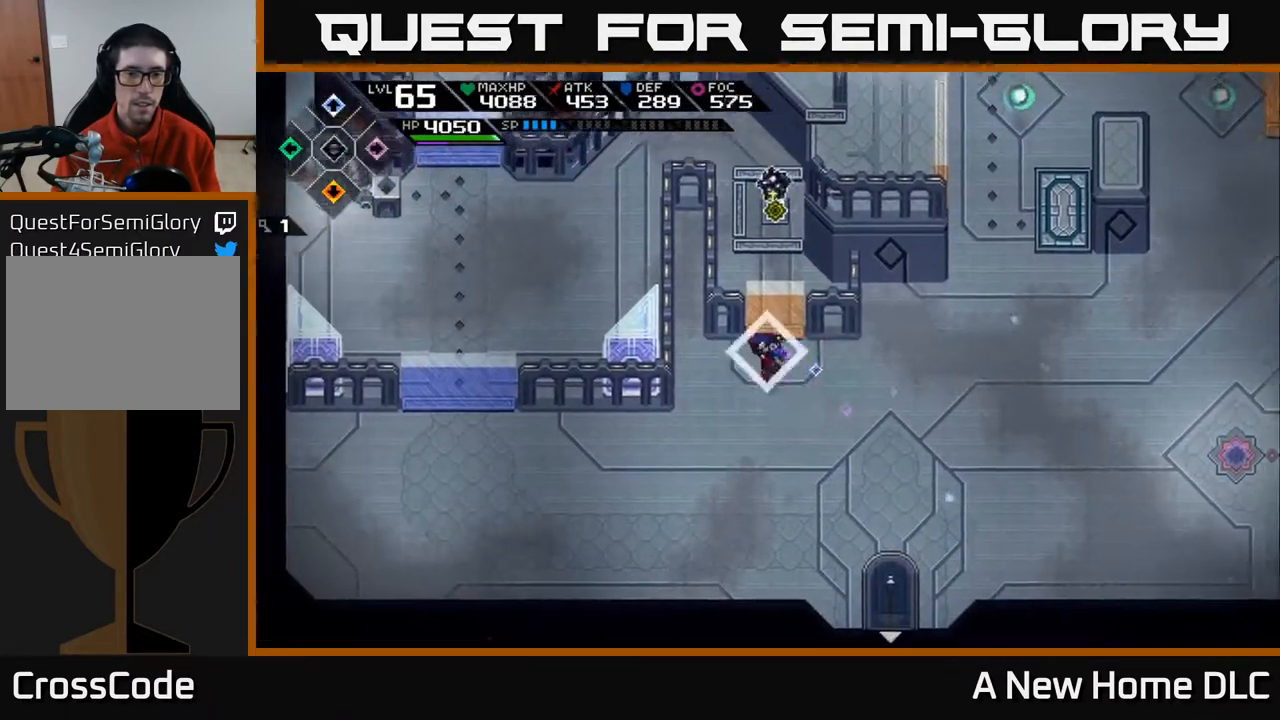
{"buttons": [], "left_stick": "right", "right_stick": "up", "events": [[83, "DPAD_RIGHT", "up"], [133, "left_stick", "center"], [383, "left_stick", "right"], [383, "right_stick", "up"]]}
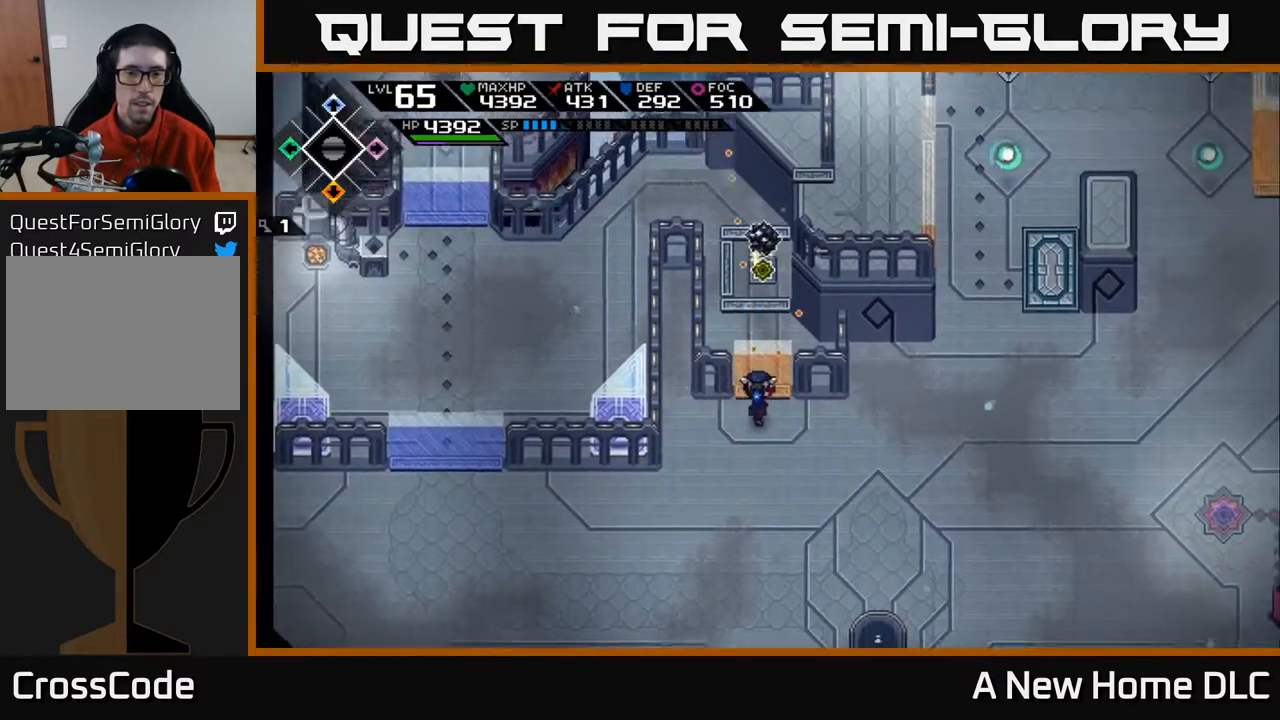
{"buttons": [], "left_stick": "center", "right_stick": "up", "events": [[17, "left_stick", "center"], [283, "left_stick", "down"], [467, "left_stick", "center"]]}
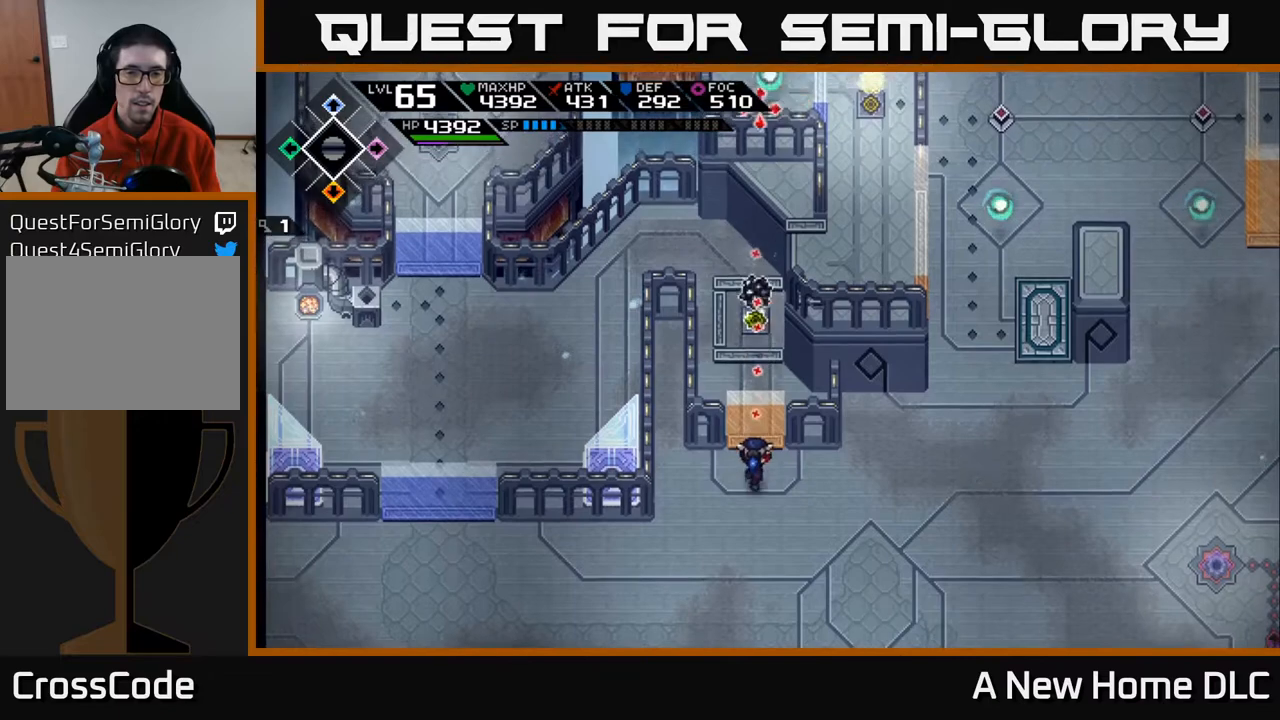
{"buttons": [], "left_stick": "center", "right_stick": "up", "events": [[267, "DPAD_UP", "down"], [333, "DPAD_UP", "up"]]}
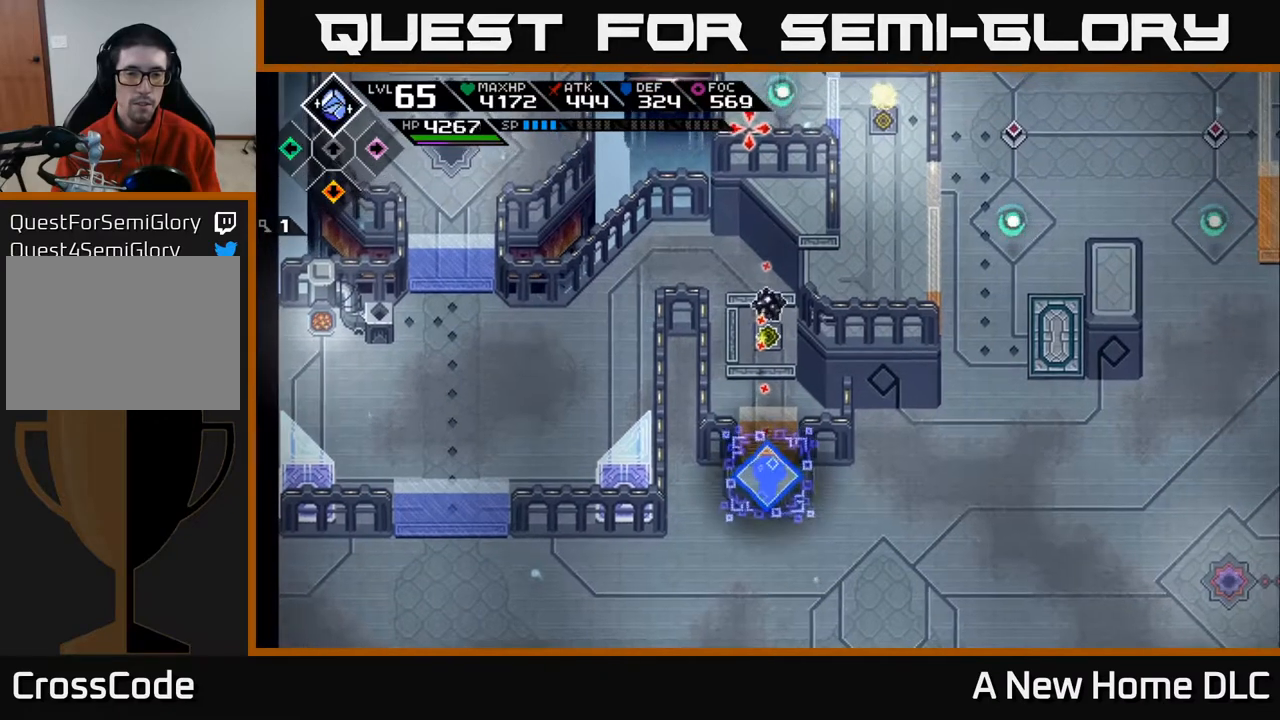
{"buttons": [], "left_stick": "center", "right_stick": "up", "events": [[133, "DPAD_DOWN", "down"], [200, "DPAD_DOWN", "up"]]}
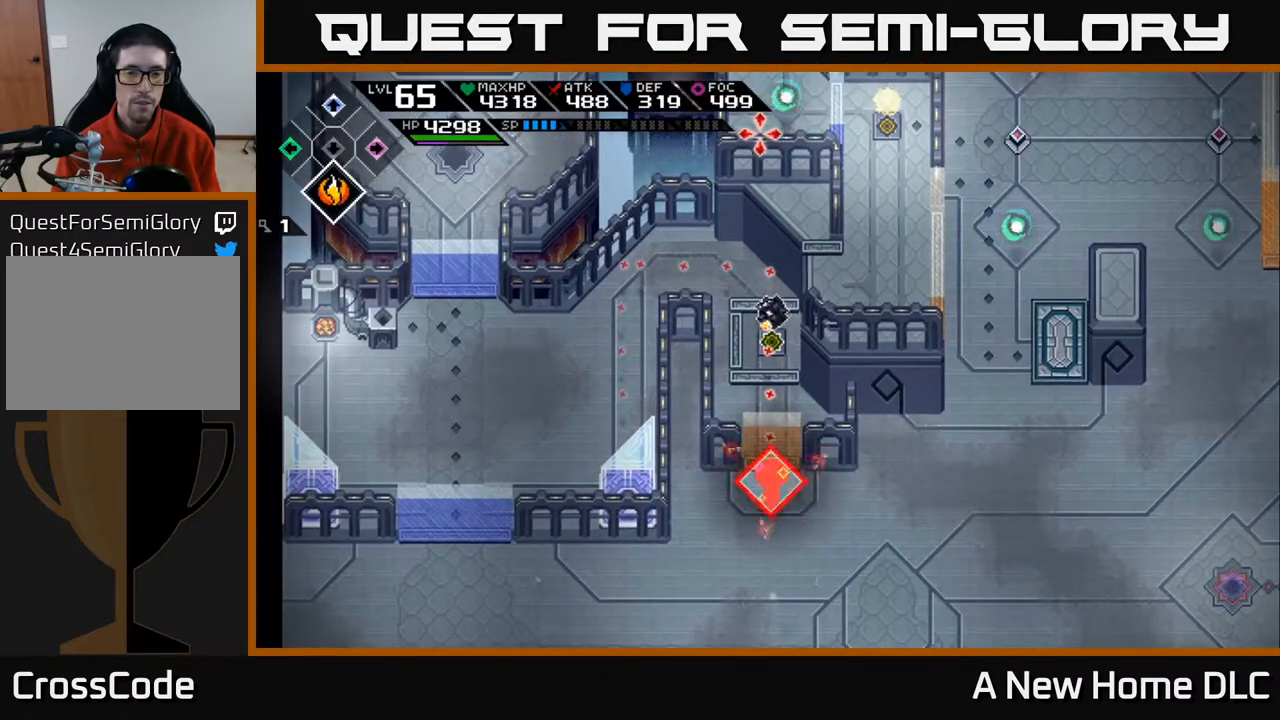
{"buttons": [], "left_stick": "center", "right_stick": "up", "events": [[133, "R1", "down"], [283, "R1", "up"]]}
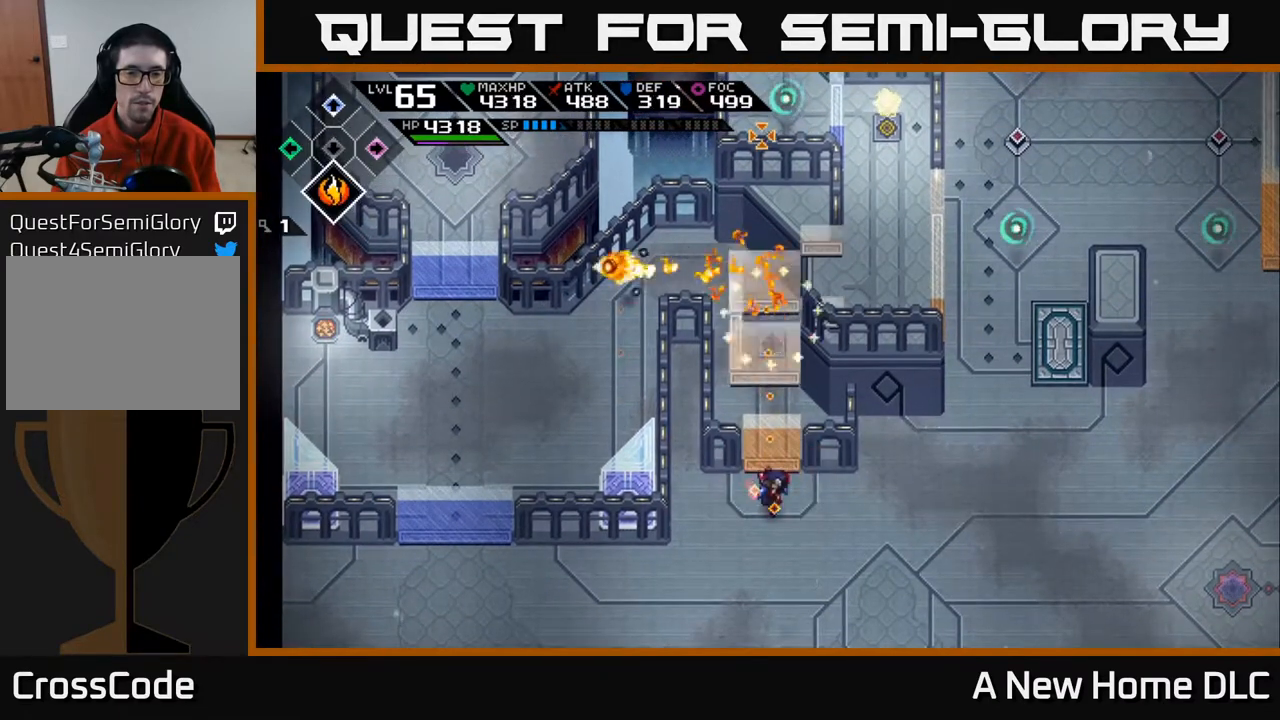
{"buttons": [], "left_stick": "center", "right_stick": "up", "events": []}
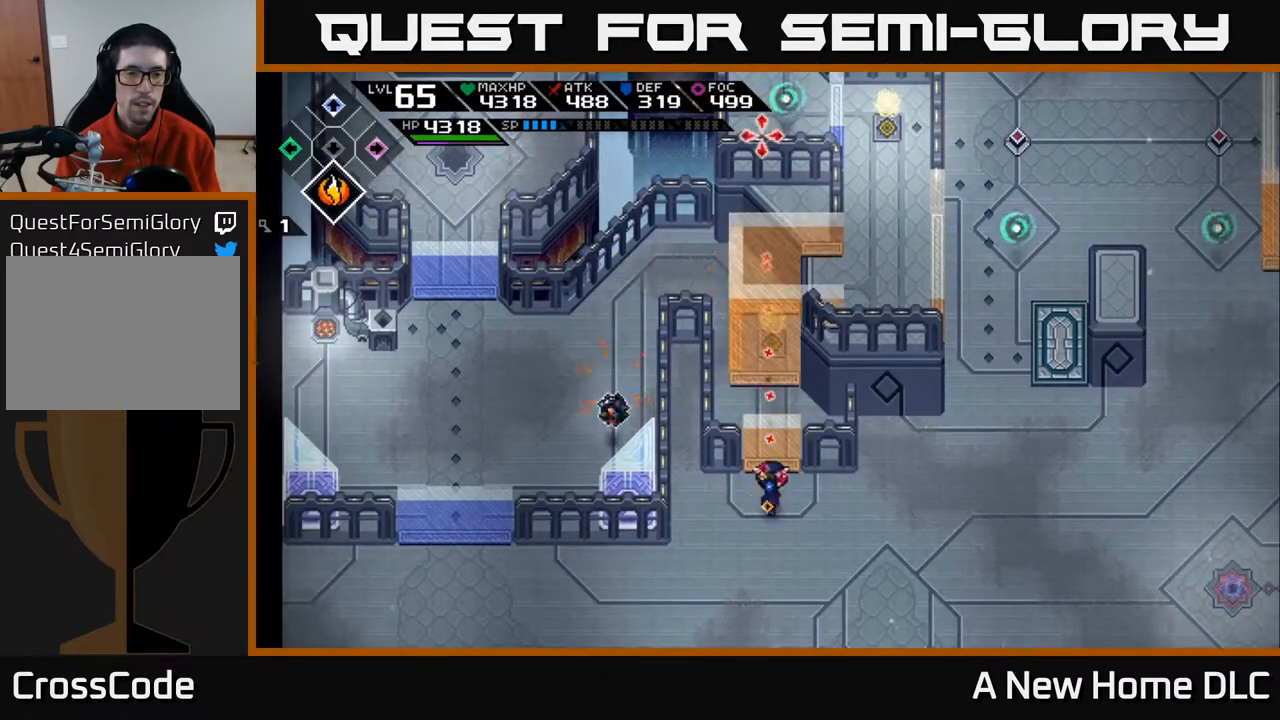
{"buttons": [], "left_stick": "center", "right_stick": "up", "events": []}
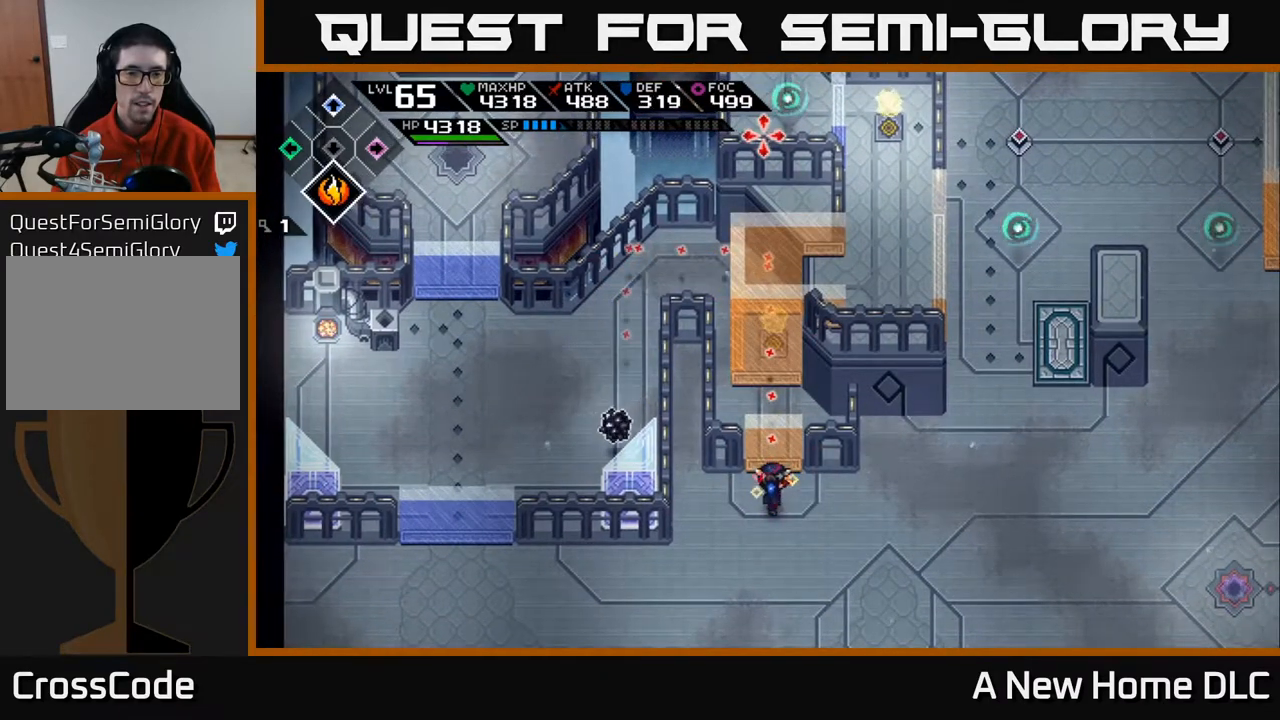
{"buttons": [], "left_stick": "center", "right_stick": "up", "events": [[133, "R1", "down"], [267, "R1", "up"]]}
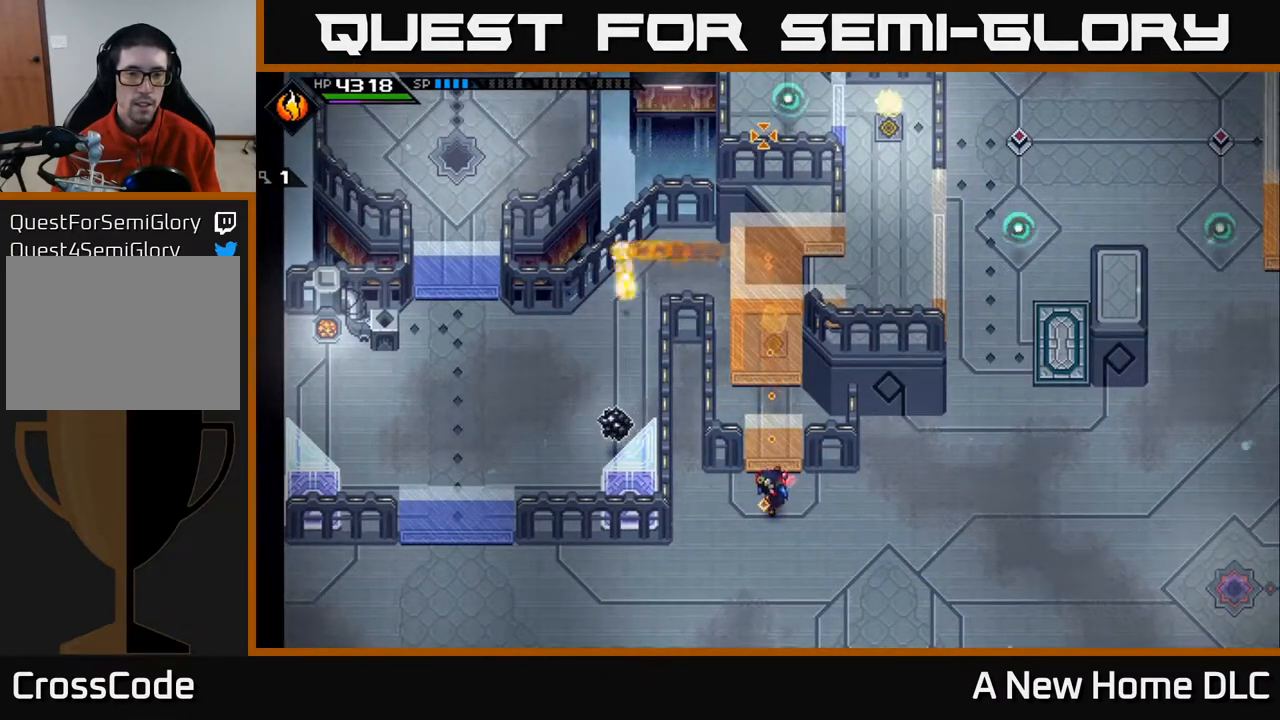
{"buttons": [], "left_stick": "center", "right_stick": "up", "events": []}
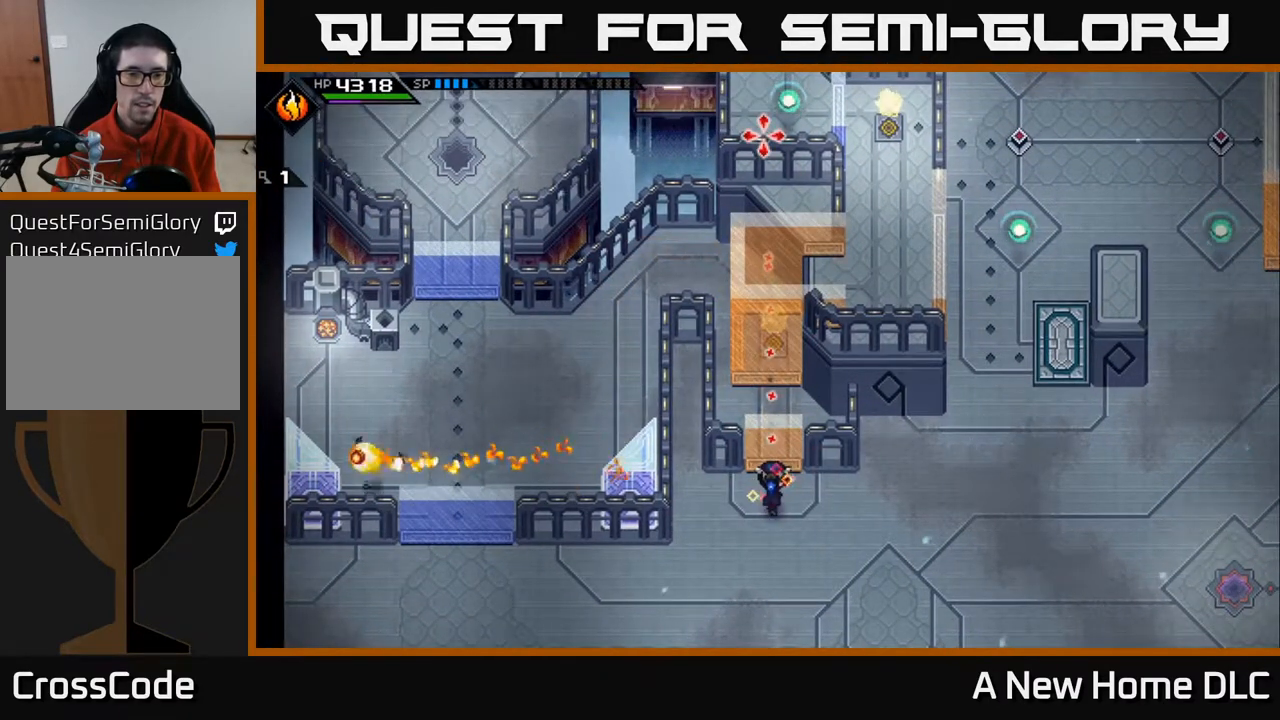
{"buttons": [], "left_stick": "center", "right_stick": "up", "events": [[433, "DPAD_RIGHT", "down"], [483, "DPAD_RIGHT", "up"]]}
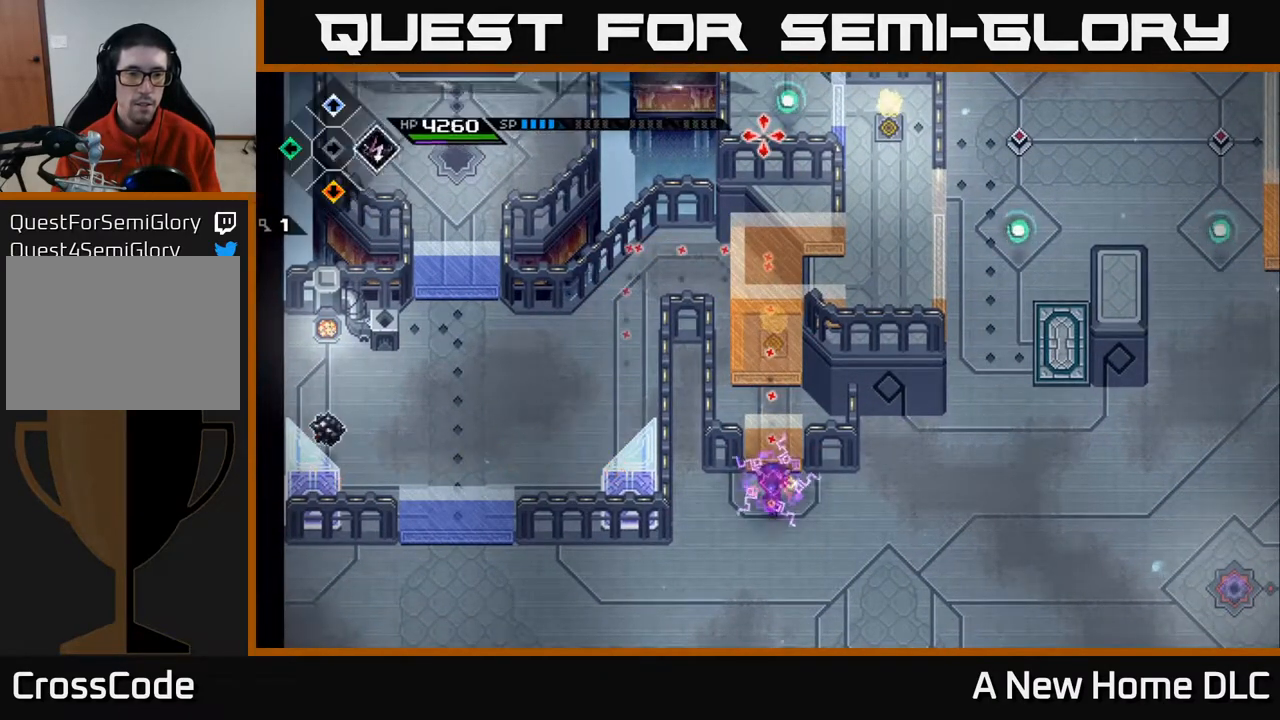
{"buttons": ["DPAD_UP"], "left_stick": "center", "right_stick": "up", "events": [[450, "DPAD_UP", "down"]]}
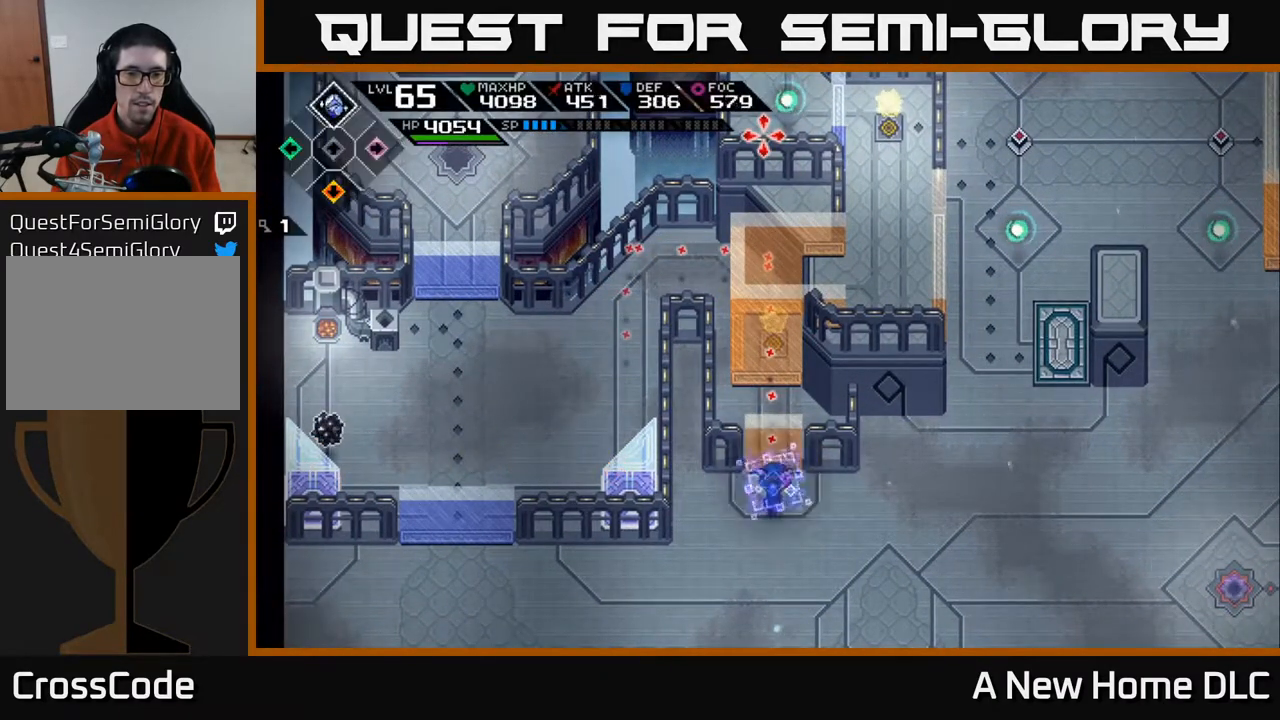
{"buttons": [], "left_stick": "up", "right_stick": "up", "events": [[33, "DPAD_UP", "up"], [483, "left_stick", "up"]]}
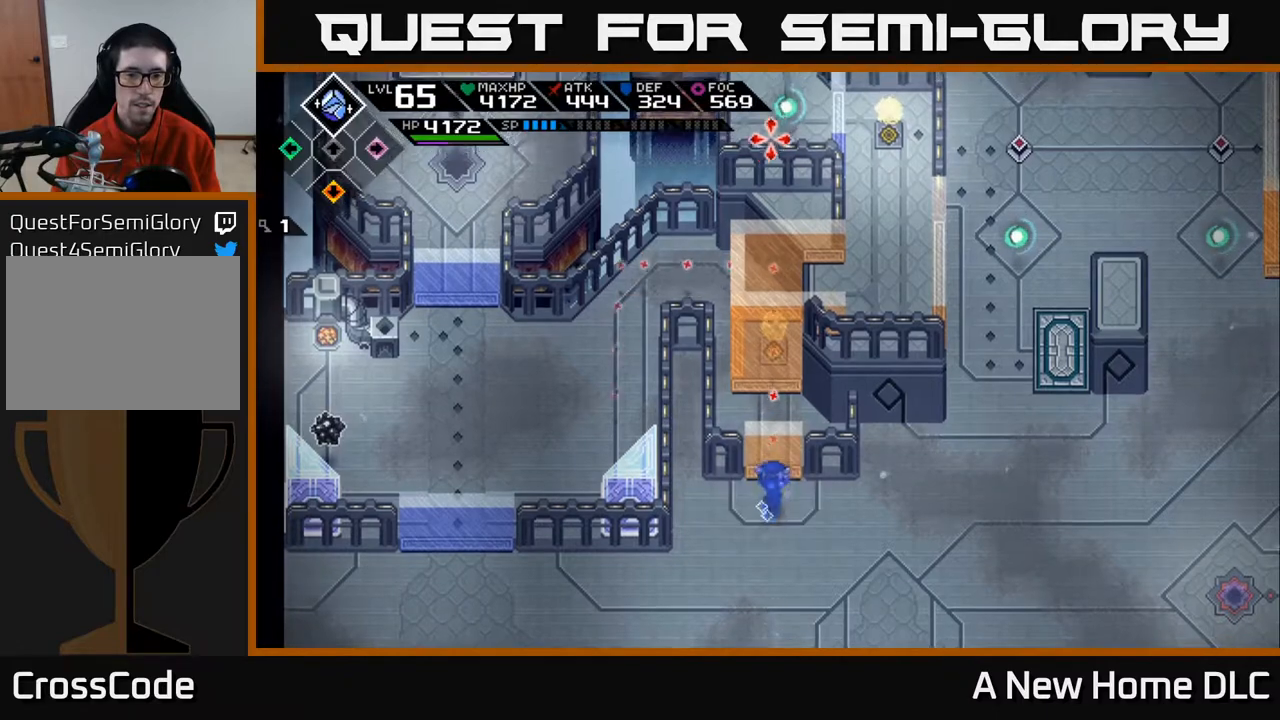
{"buttons": [], "left_stick": "center", "right_stick": "up", "events": [[200, "left_stick", "center"]]}
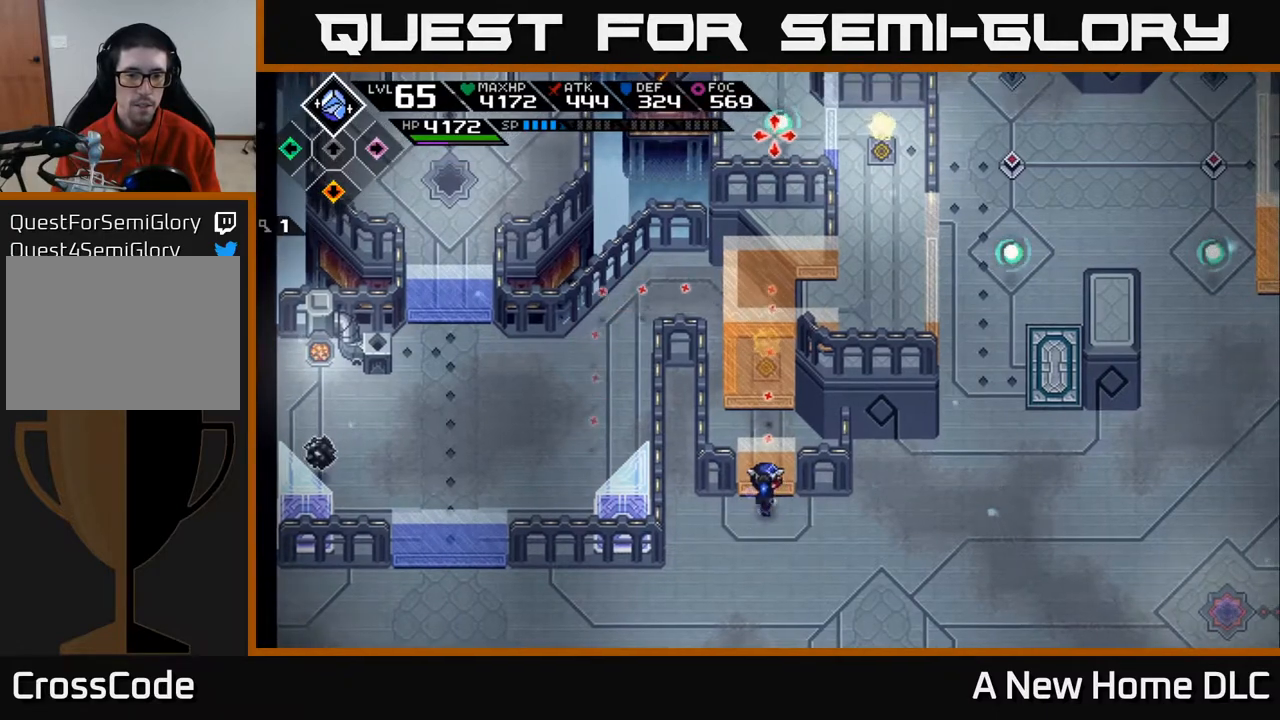
{"buttons": [], "left_stick": "center", "right_stick": "up", "events": []}
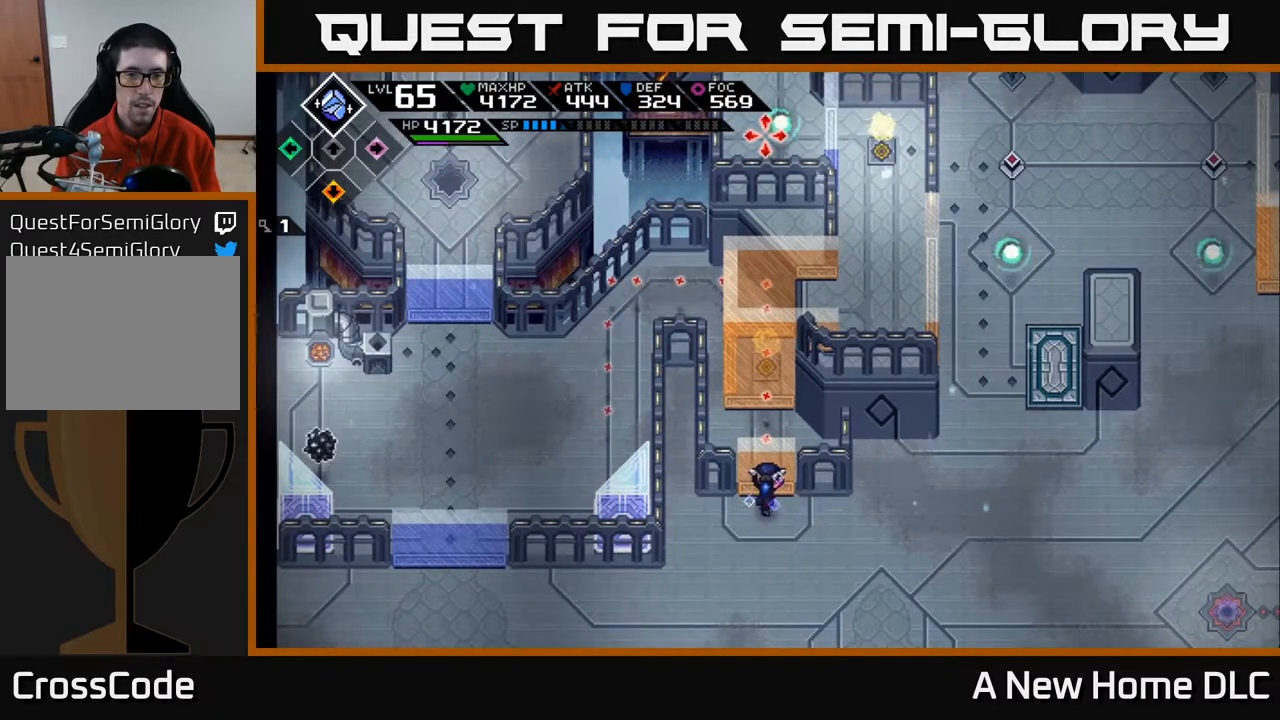
{"buttons": [], "left_stick": "center", "right_stick": "up", "events": [[367, "R1", "down"], [500, "R1", "up"]]}
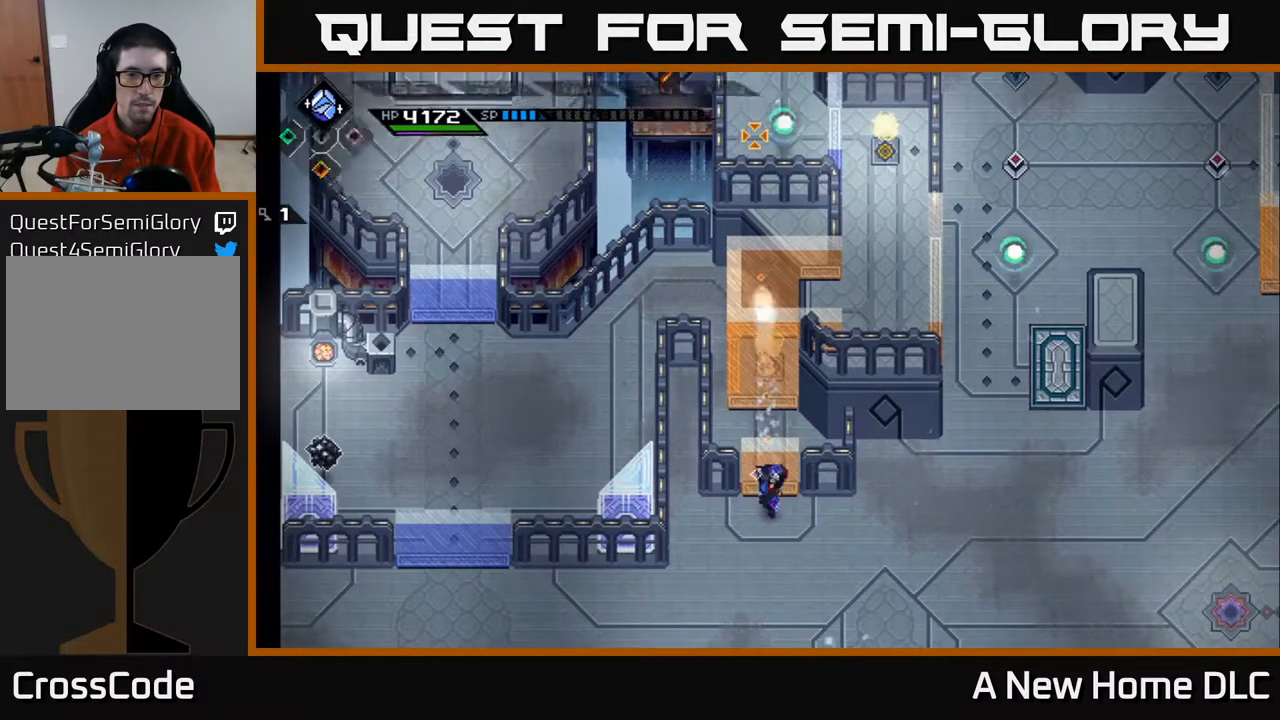
{"buttons": [], "left_stick": "center", "right_stick": "up", "events": []}
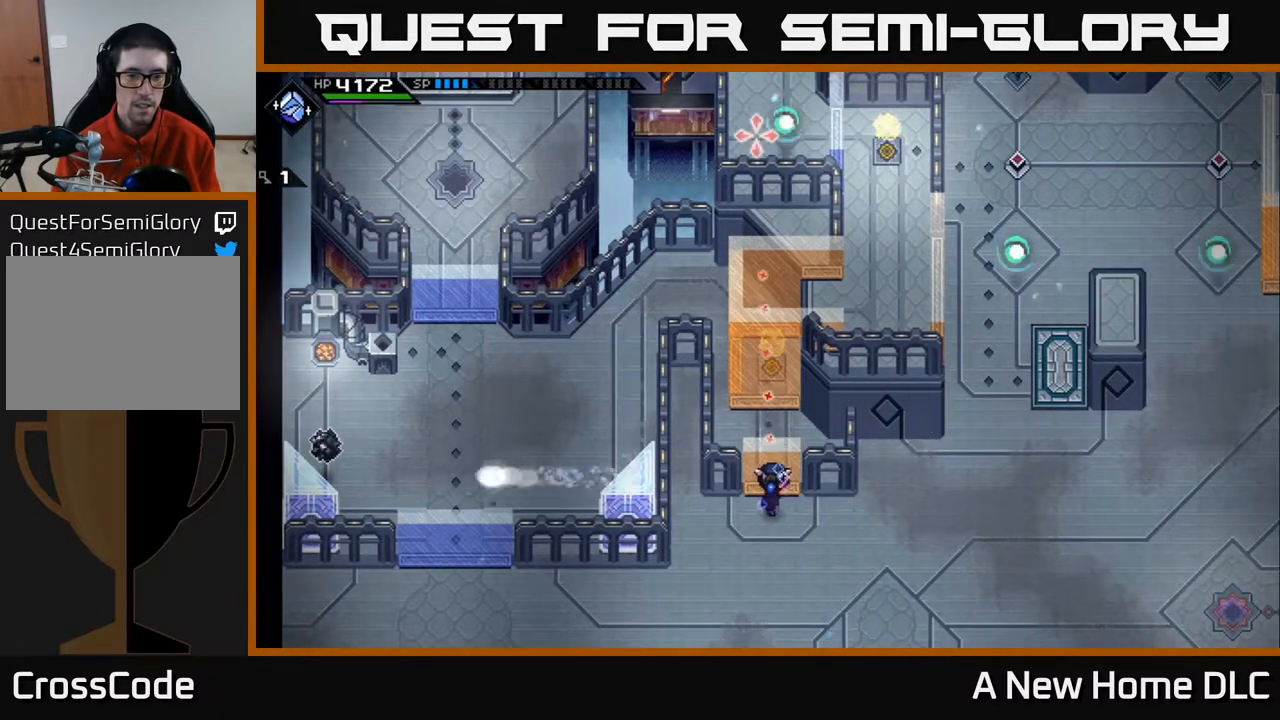
{"buttons": [], "left_stick": "center", "right_stick": "up", "events": []}
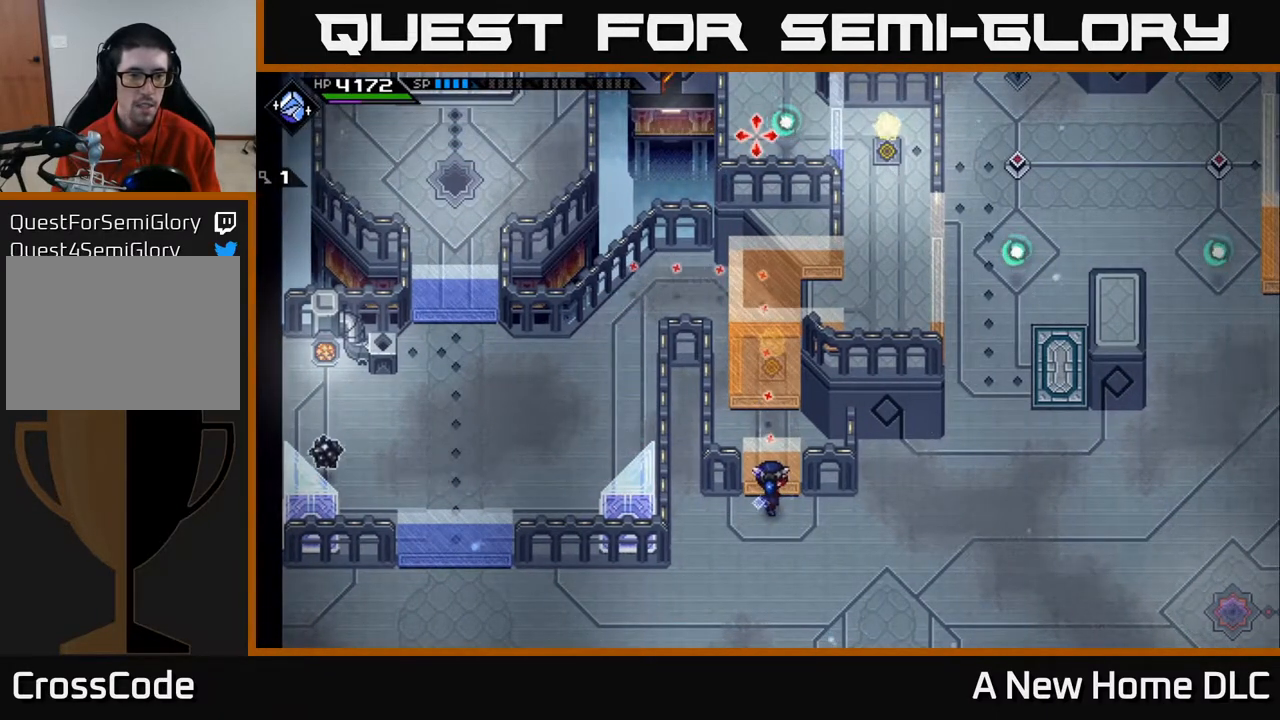
{"buttons": [], "left_stick": "center", "right_stick": "up", "events": [[150, "R1", "down"], [267, "R1", "up"]]}
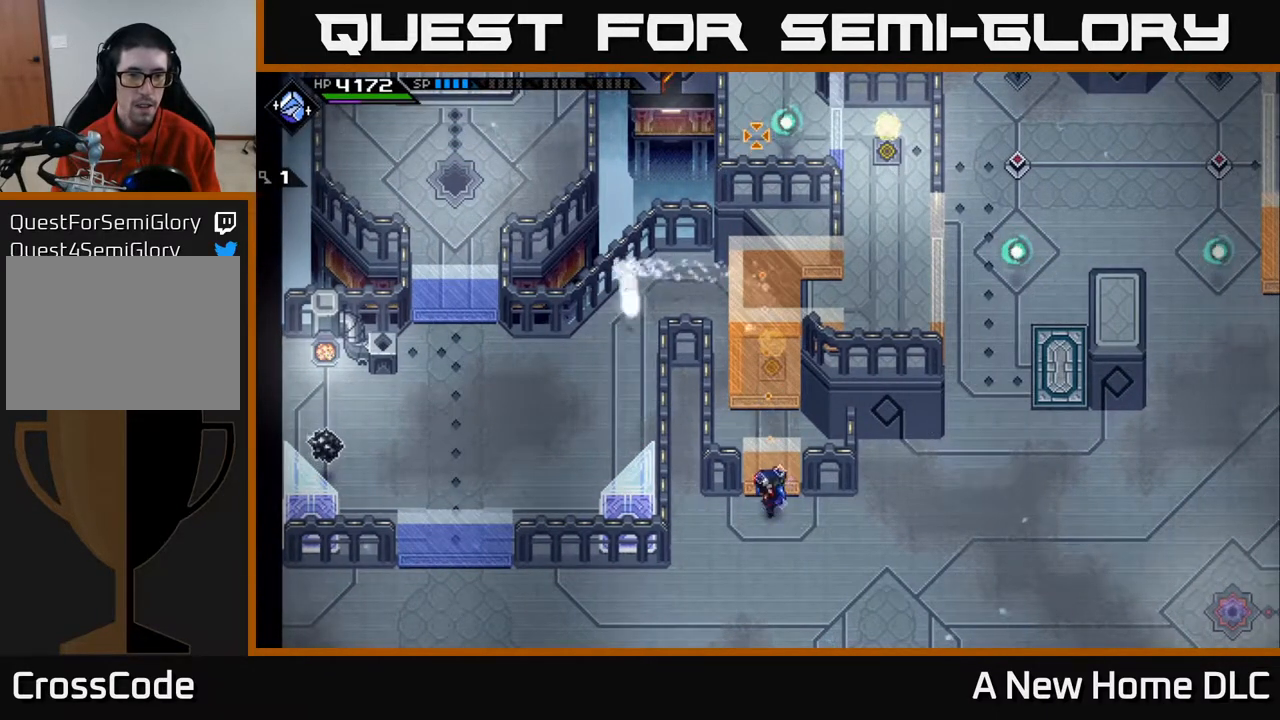
{"buttons": [], "left_stick": "center", "right_stick": "up", "events": []}